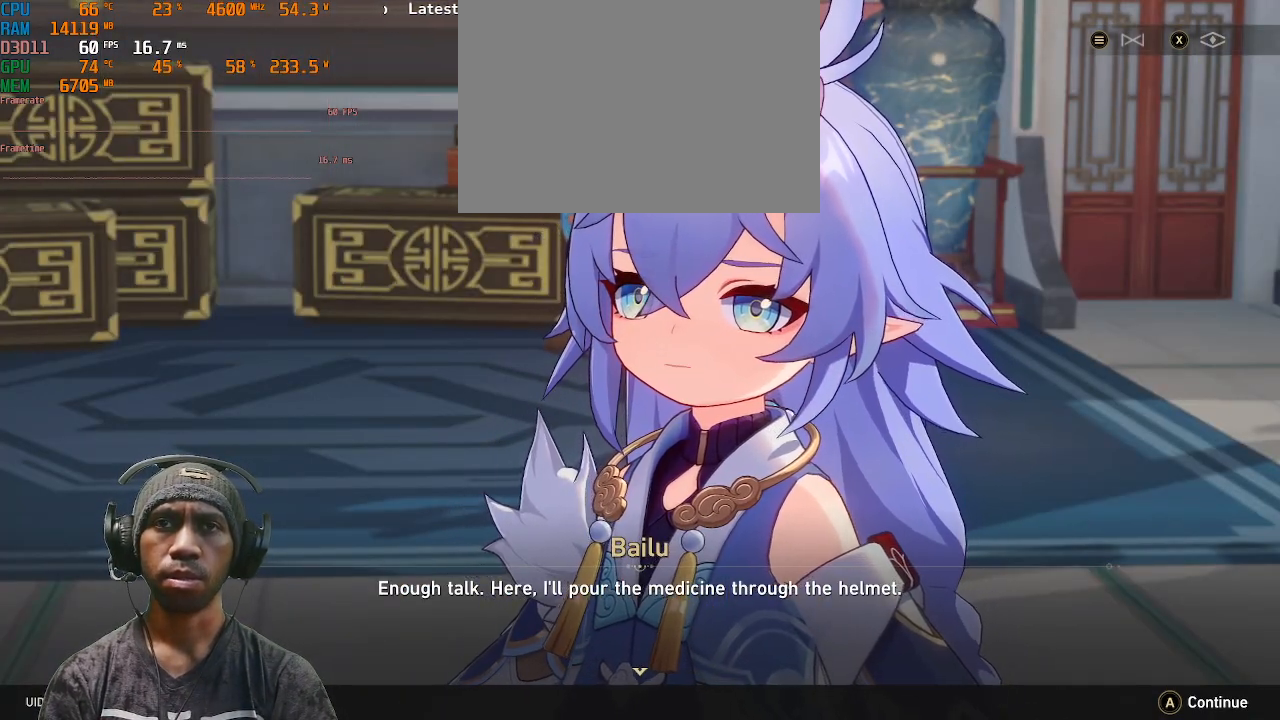
Gameplay with a controller (PlayStation layout); each line is a JSON object with the inputs held at the frame after it. "events" lists button and stick changes between this image and that frame as [ms after this image, input, new state], when the widget could be followed in between. Not read: DPAD_LEFT DPAD_RIGHT L3 R3.
{"buttons": ["R2"], "left_stick": "center", "right_stick": "center", "events": []}
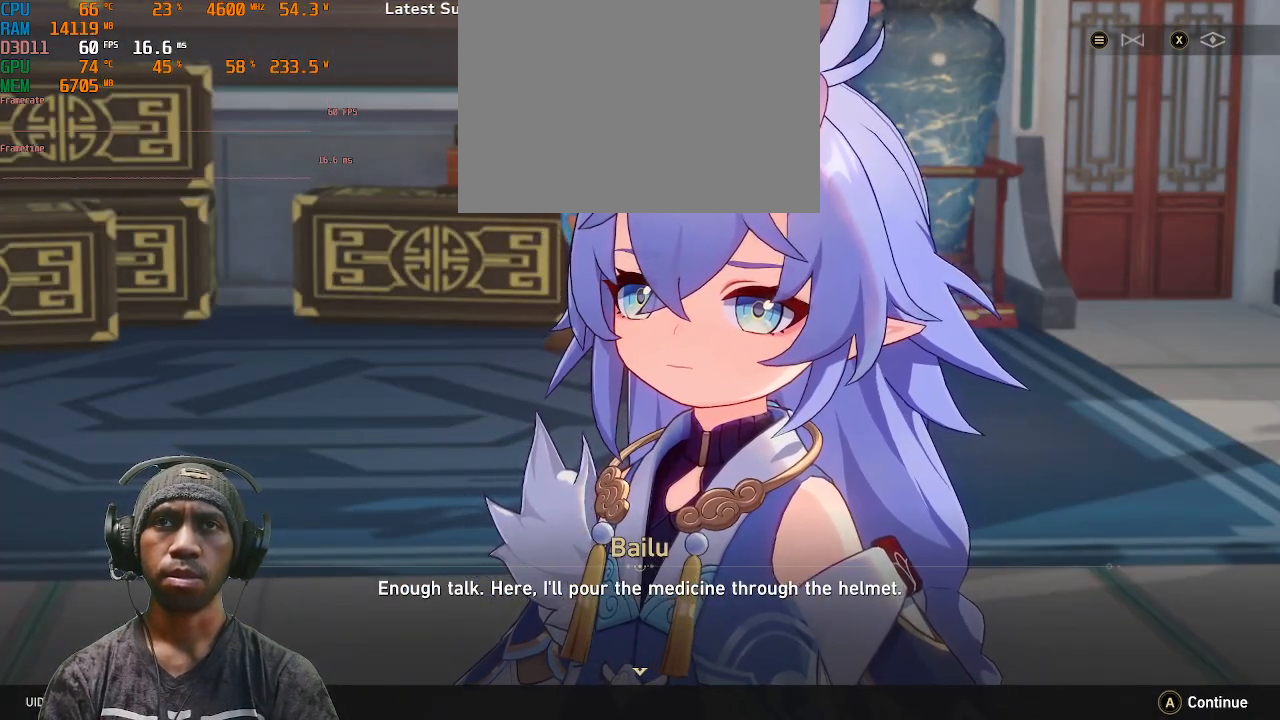
{"buttons": ["R1", "R2"], "left_stick": "center", "right_stick": "center", "events": [[233, "CROSS", "down"], [367, "CROSS", "up"], [450, "R1", "down"]]}
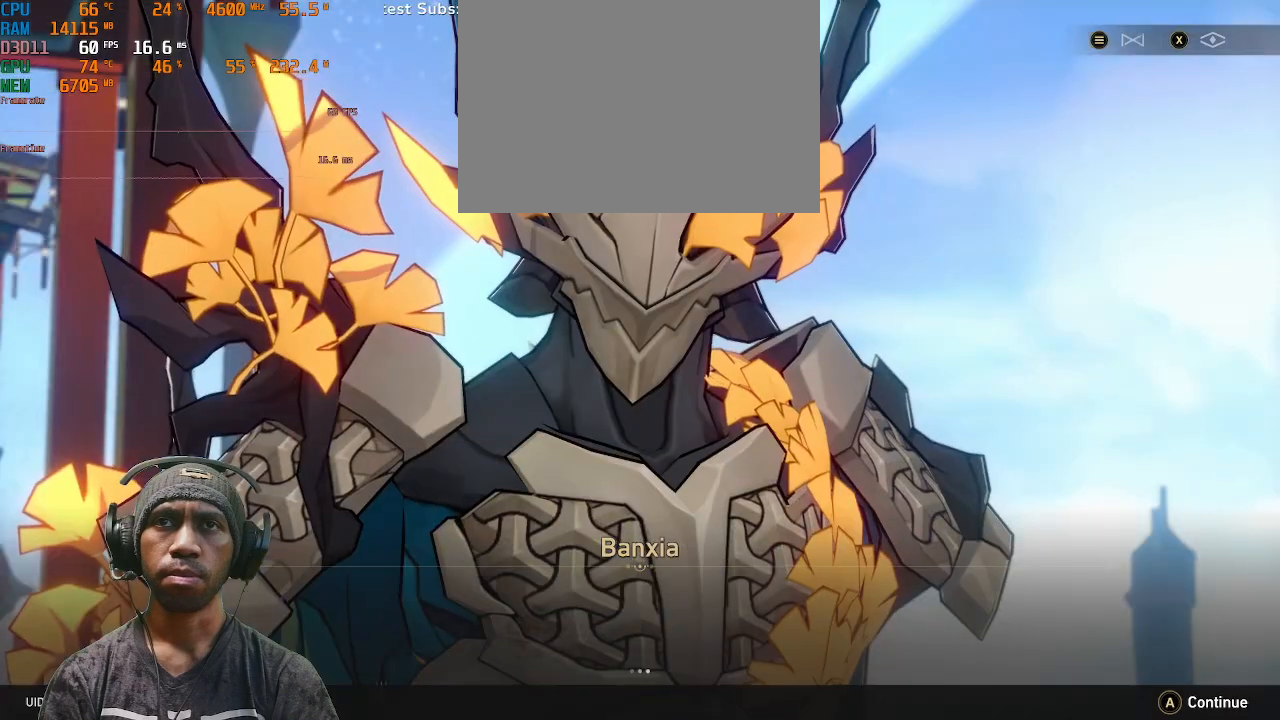
{"buttons": ["R1", "R2"], "left_stick": "center", "right_stick": "center", "events": []}
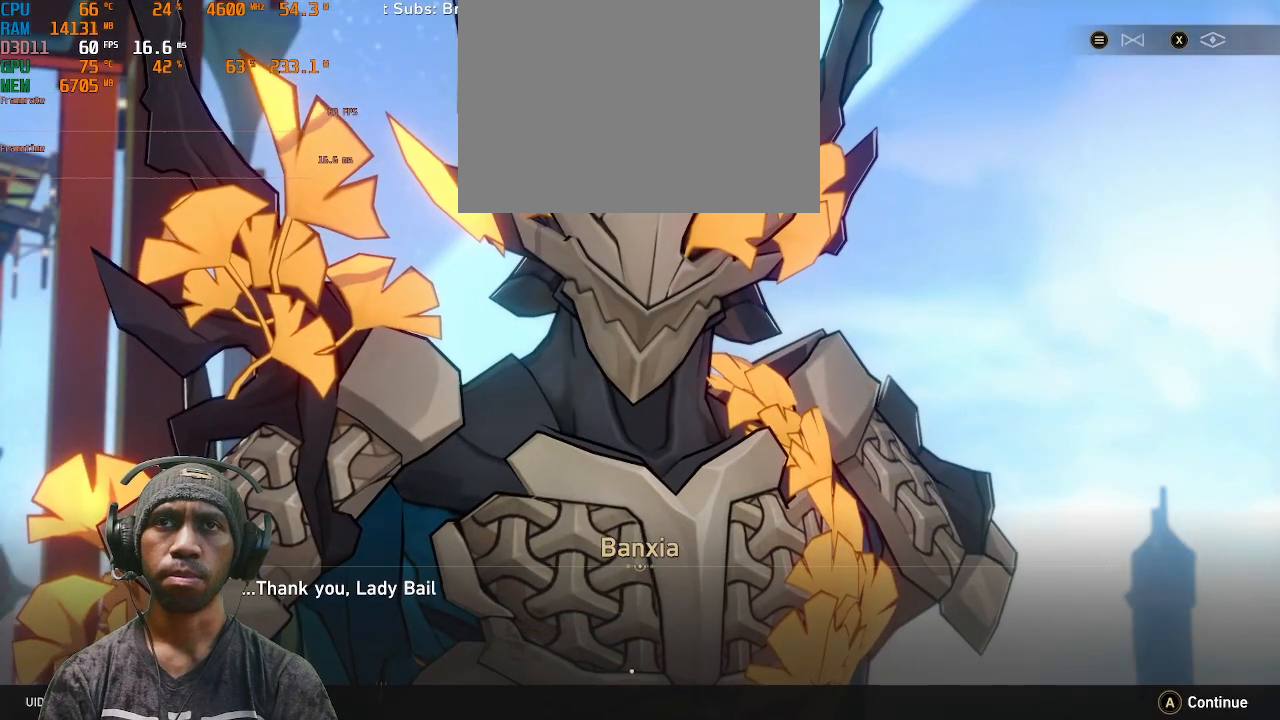
{"buttons": ["R1", "R2", "DPAD_DOWN"], "left_stick": "center", "right_stick": "center", "events": [[483, "DPAD_DOWN", "down"]]}
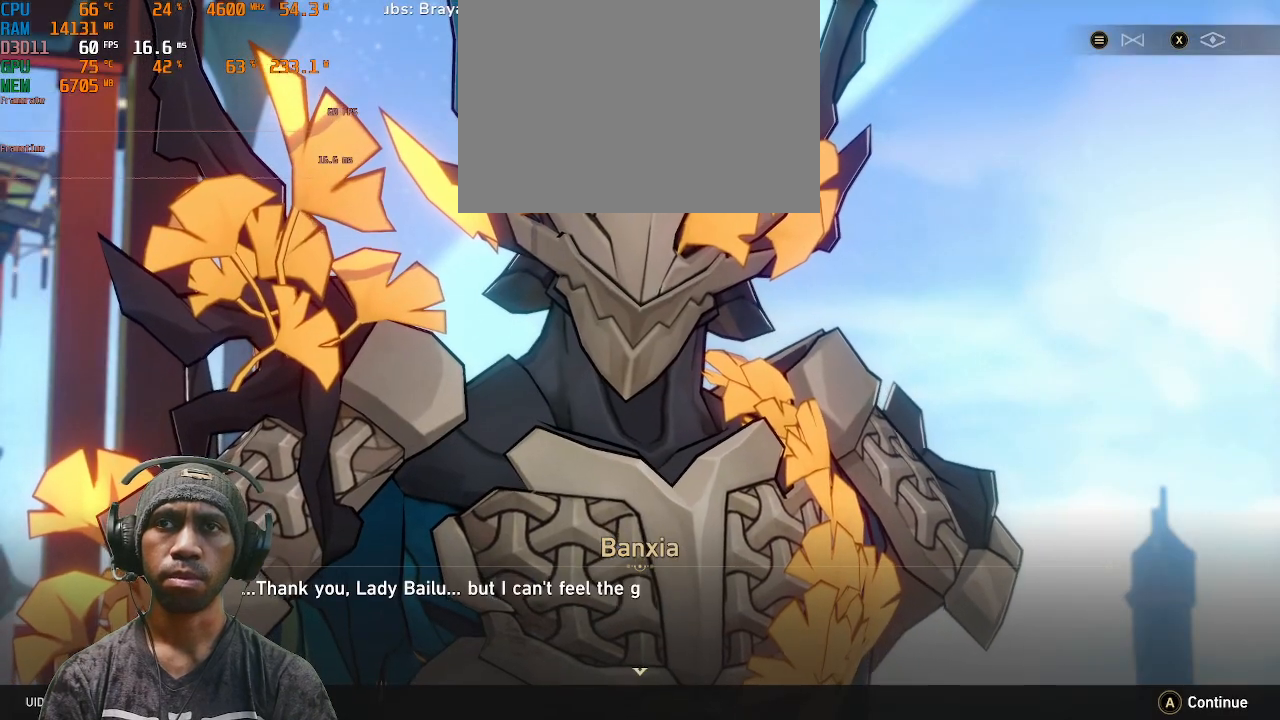
{"buttons": ["R1", "R2"], "left_stick": "center", "right_stick": "center", "events": [[67, "DPAD_DOWN", "up"]]}
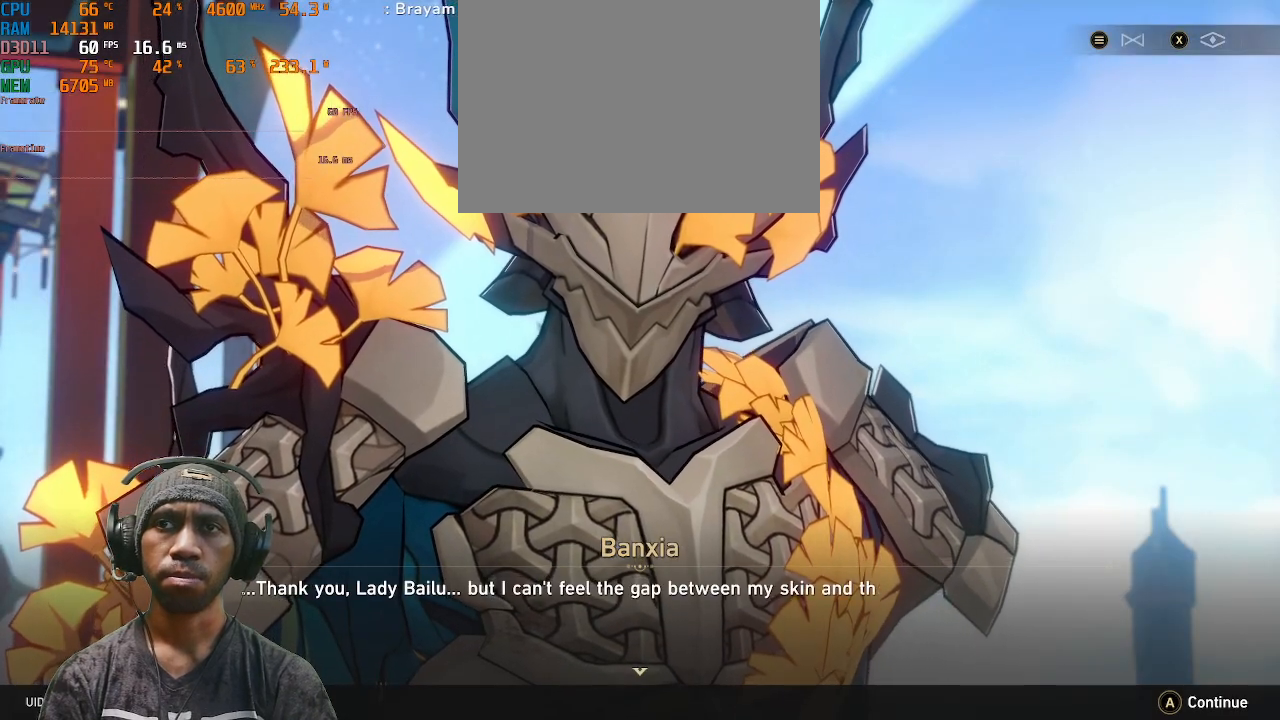
{"buttons": ["R1", "R2"], "left_stick": "center", "right_stick": "center", "events": [[183, "DPAD_DOWN", "down"], [350, "DPAD_DOWN", "up"]]}
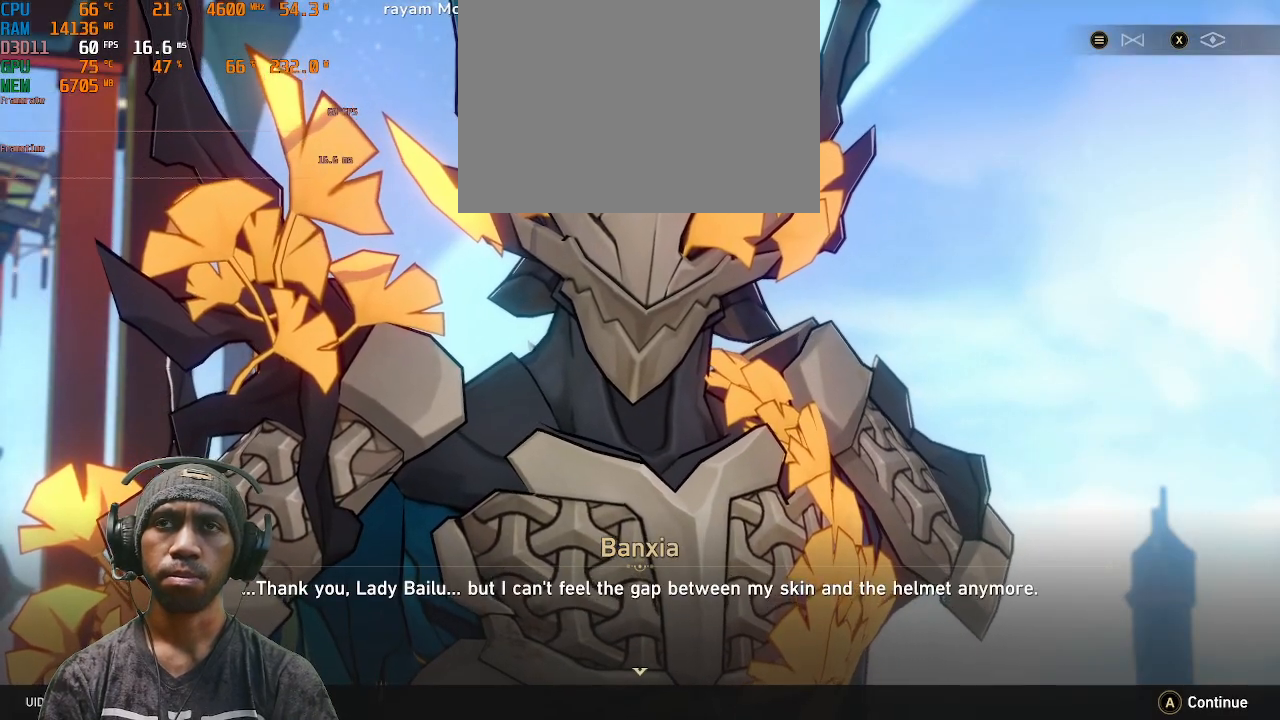
{"buttons": ["R1", "R2"], "left_stick": "center", "right_stick": "center", "events": []}
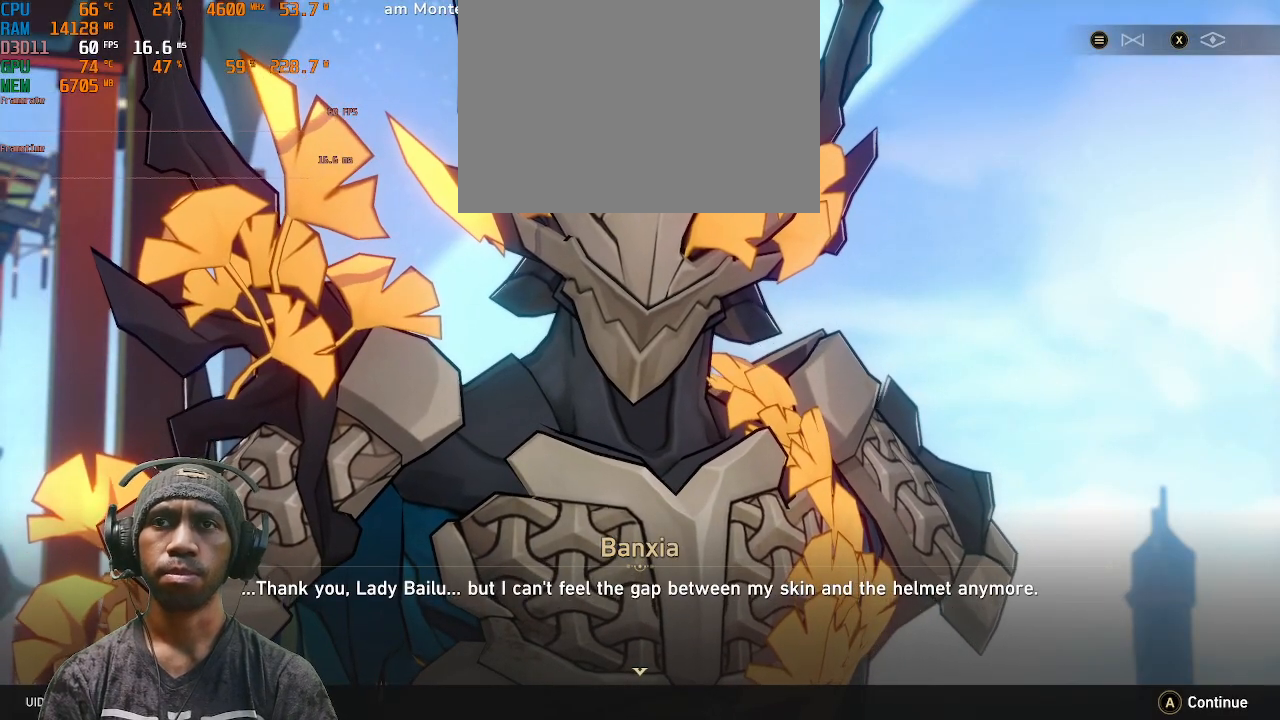
{"buttons": ["R1", "R2"], "left_stick": "center", "right_stick": "center", "events": []}
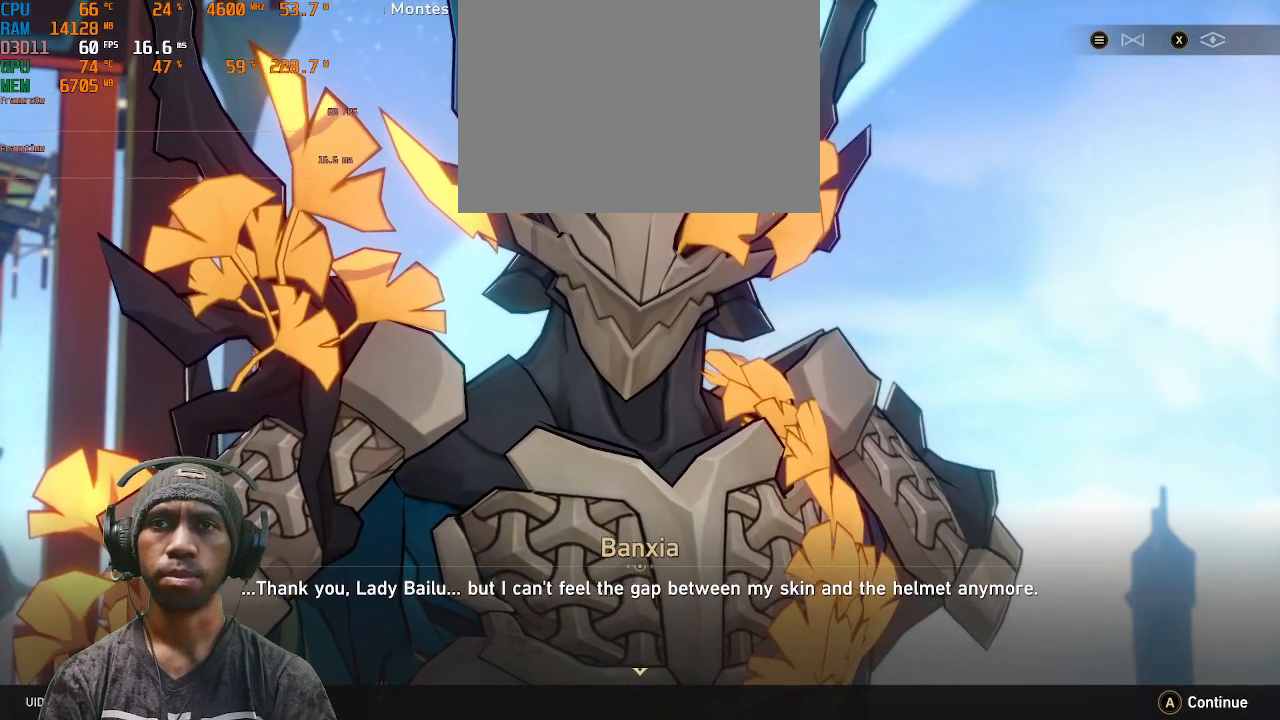
{"buttons": ["R1", "R2"], "left_stick": "center", "right_stick": "center", "events": []}
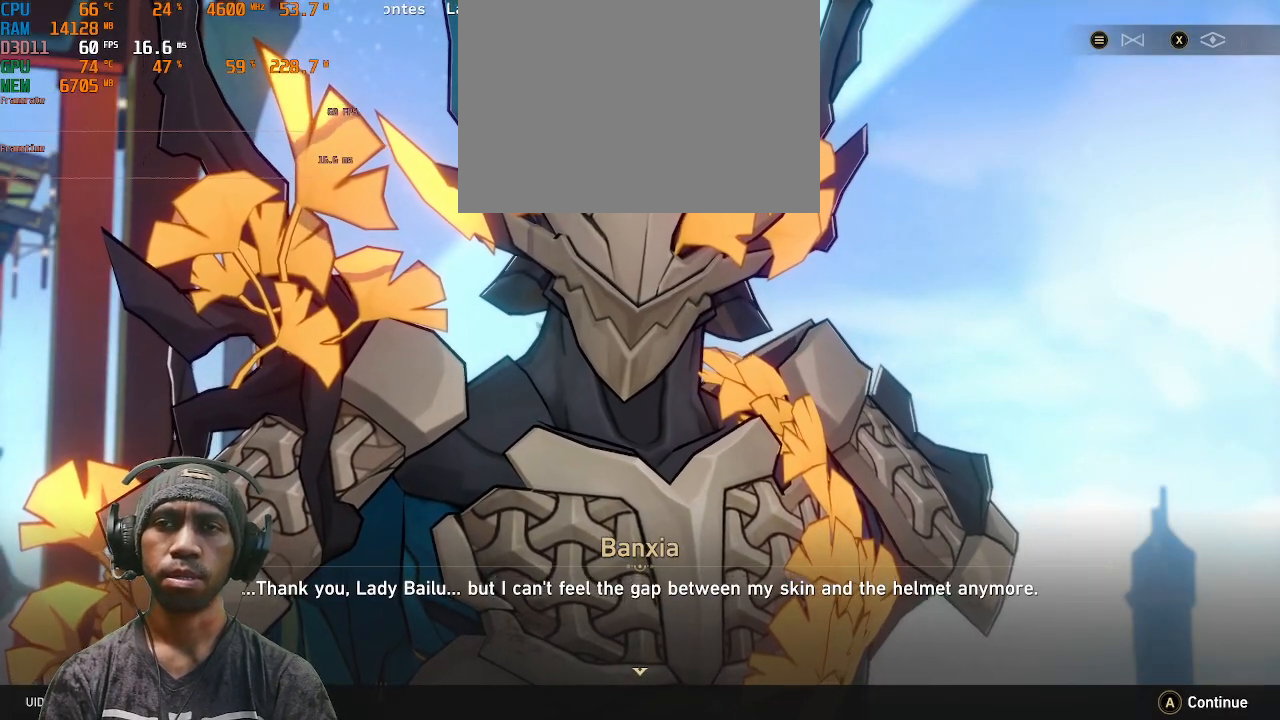
{"buttons": ["R1", "R2"], "left_stick": "center", "right_stick": "center", "events": [[150, "DPAD_DOWN", "down"], [217, "DPAD_DOWN", "up"]]}
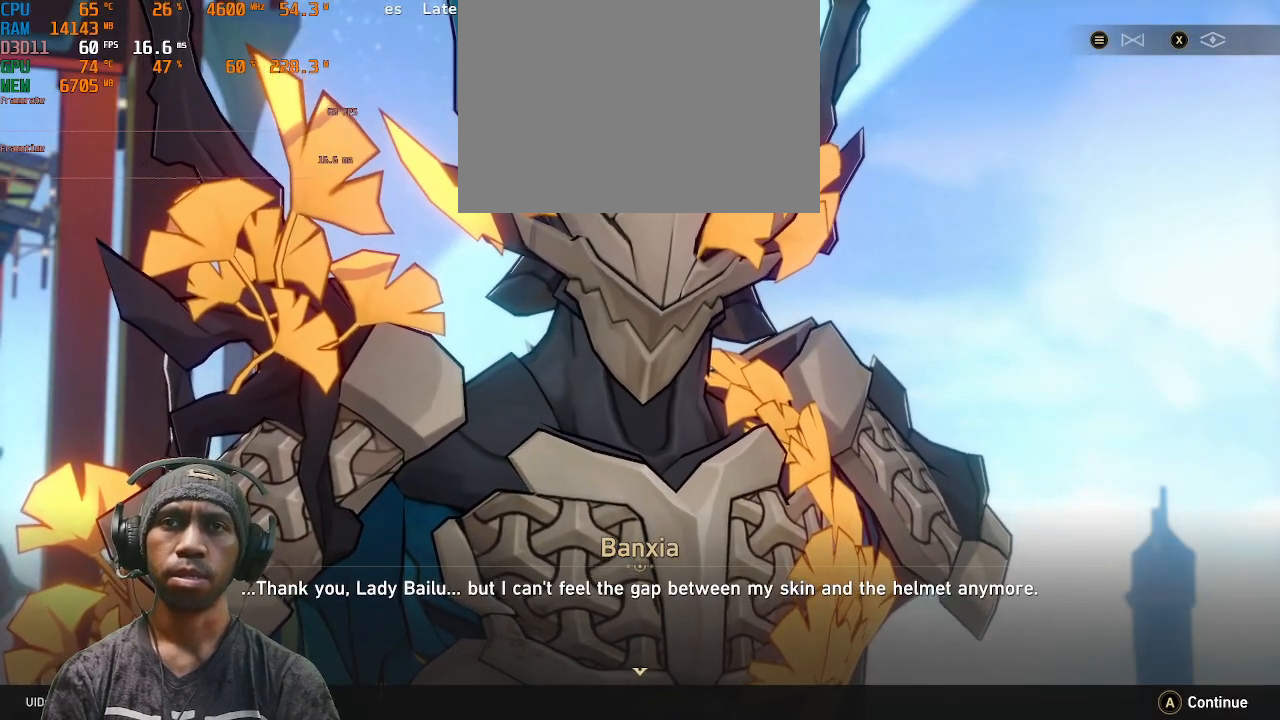
{"buttons": ["R1", "R2"], "left_stick": "center", "right_stick": "center", "events": []}
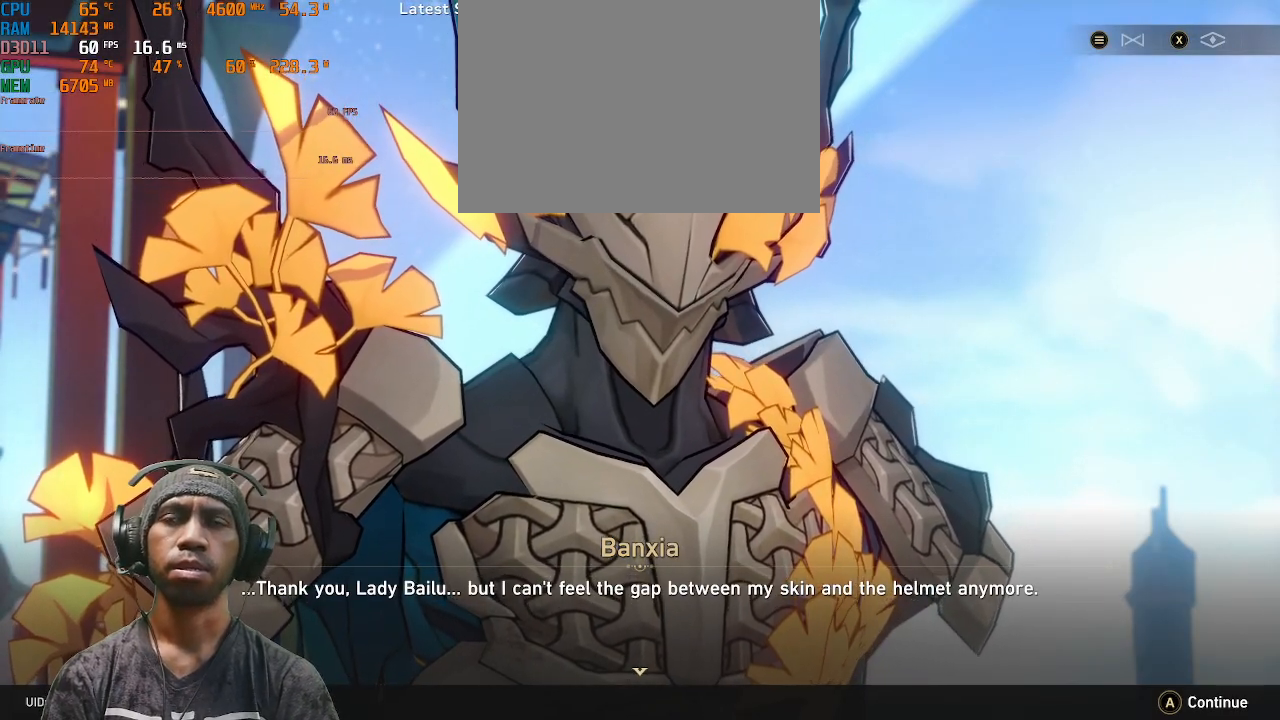
{"buttons": ["R1", "R2"], "left_stick": "center", "right_stick": "center", "events": []}
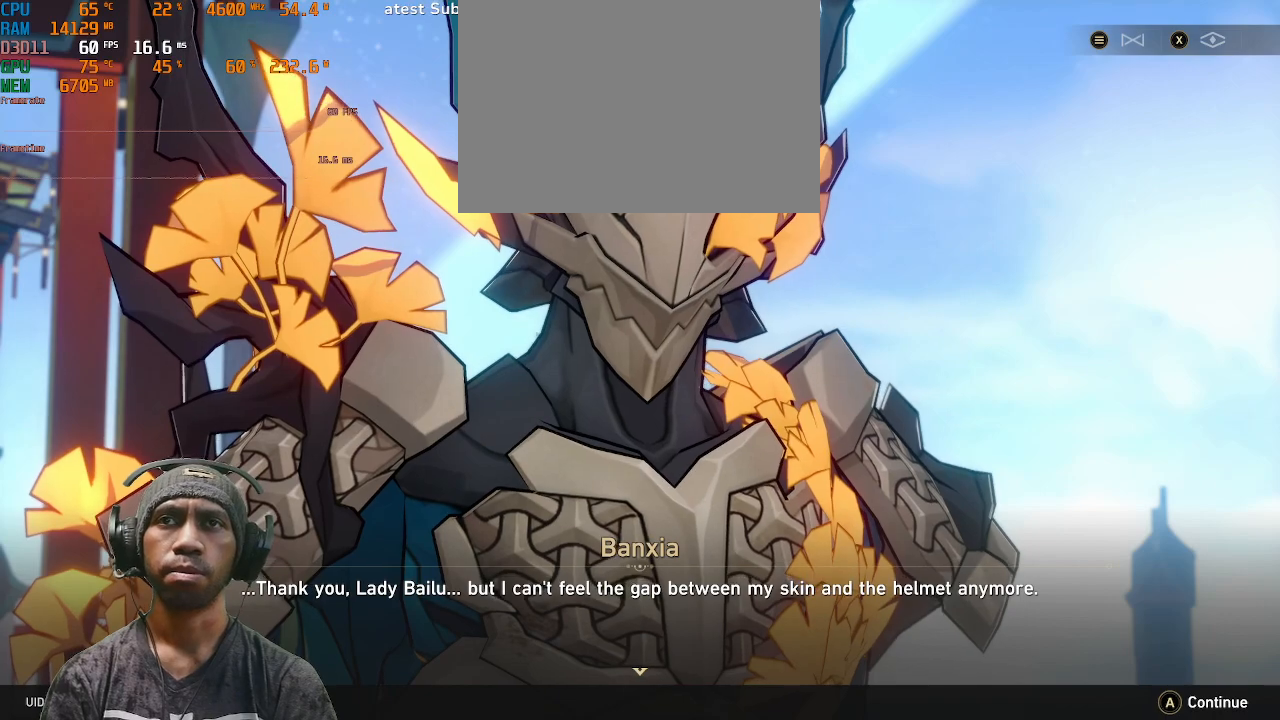
{"buttons": ["R2"], "left_stick": "center", "right_stick": "center", "events": [[400, "R1", "up"]]}
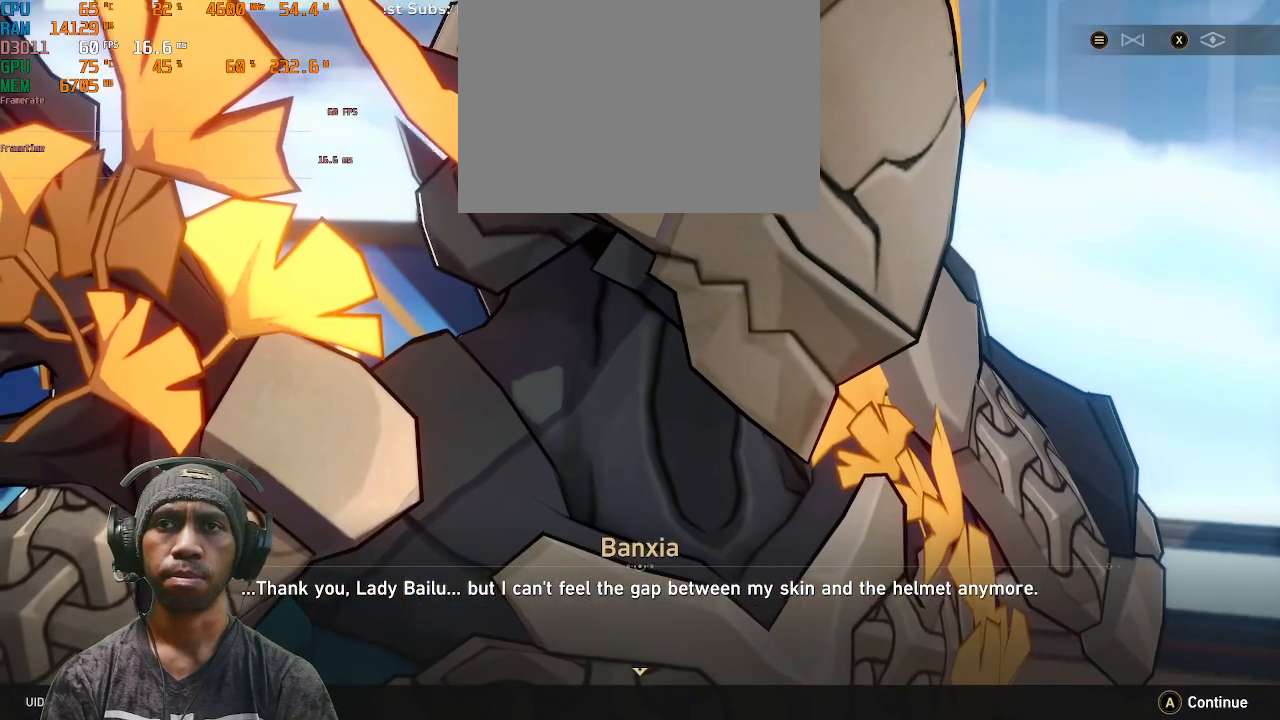
{"buttons": ["R2"], "left_stick": "center", "right_stick": "center", "events": []}
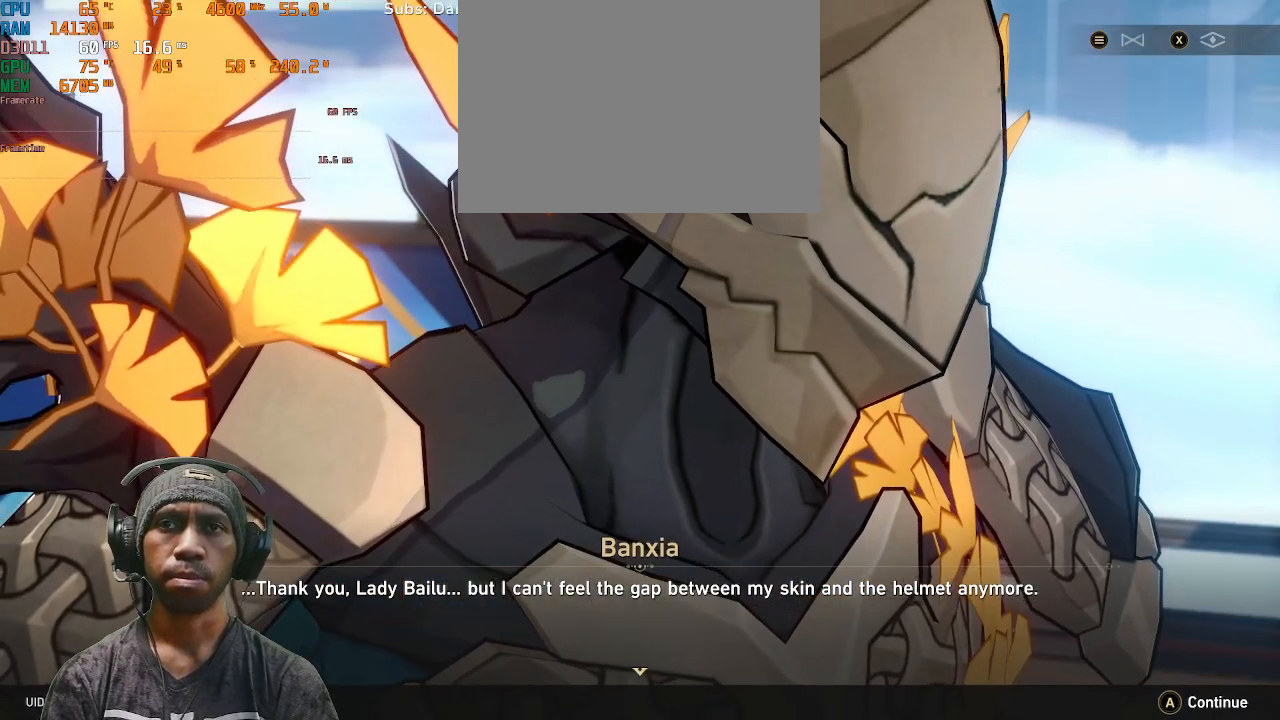
{"buttons": ["R2"], "left_stick": "center", "right_stick": "center", "events": []}
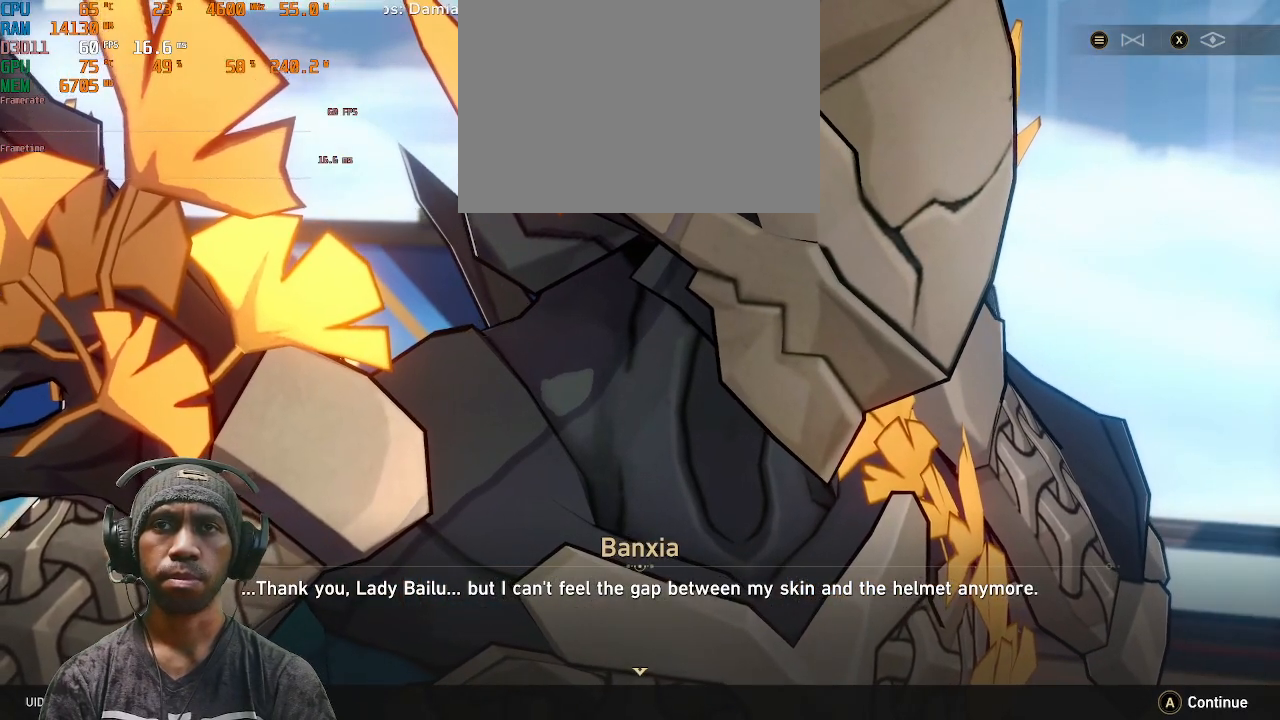
{"buttons": ["R2"], "left_stick": "center", "right_stick": "center", "events": []}
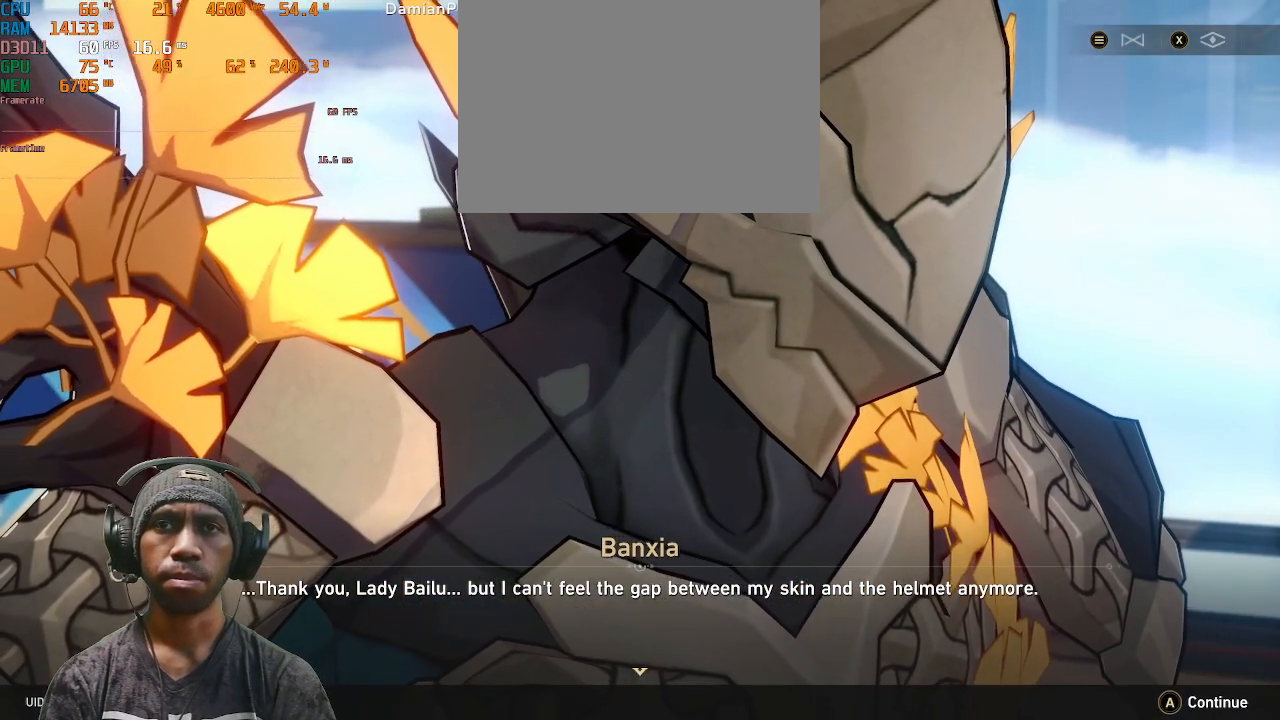
{"buttons": ["R2"], "left_stick": "center", "right_stick": "center", "events": []}
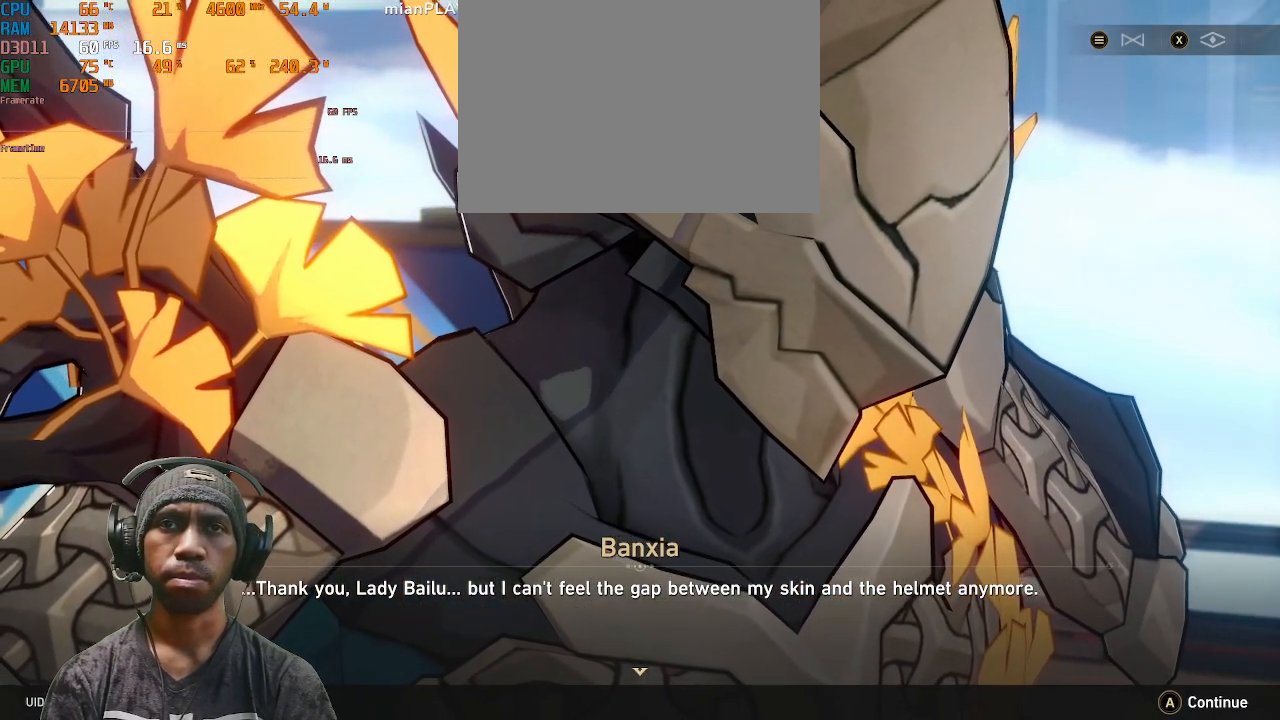
{"buttons": ["R2"], "left_stick": "center", "right_stick": "center", "events": []}
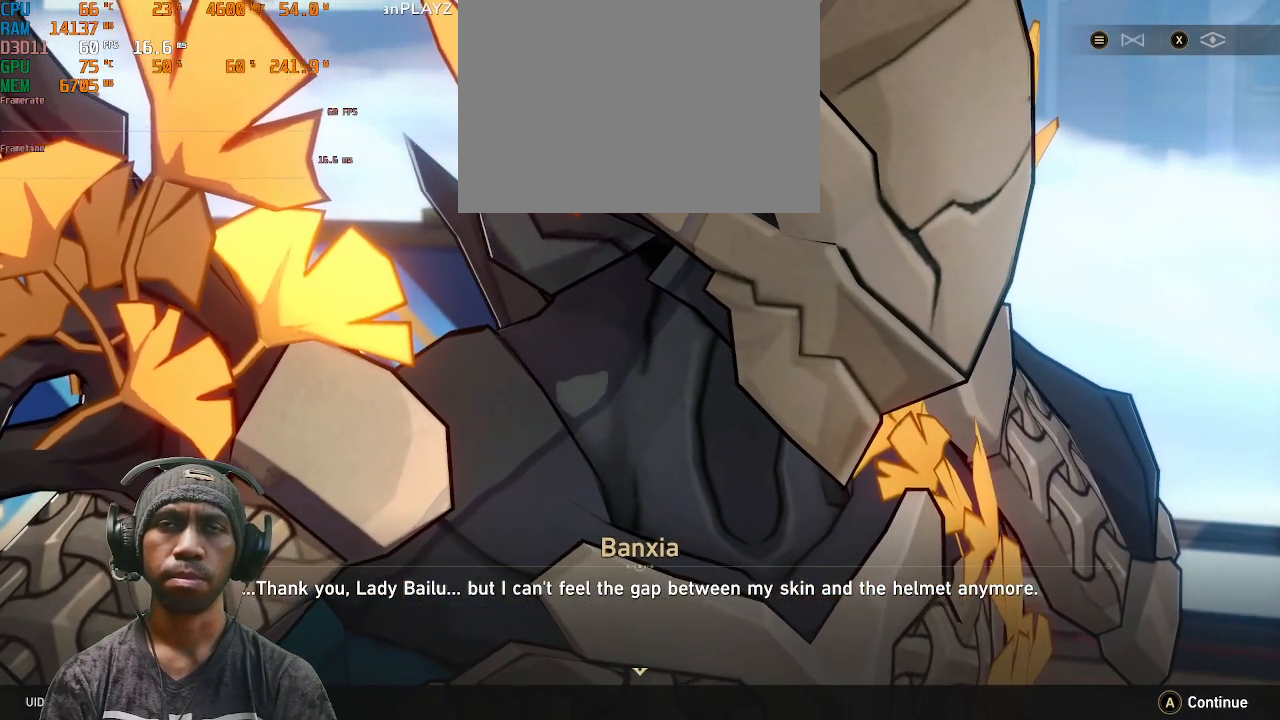
{"buttons": ["R2"], "left_stick": "center", "right_stick": "center", "events": []}
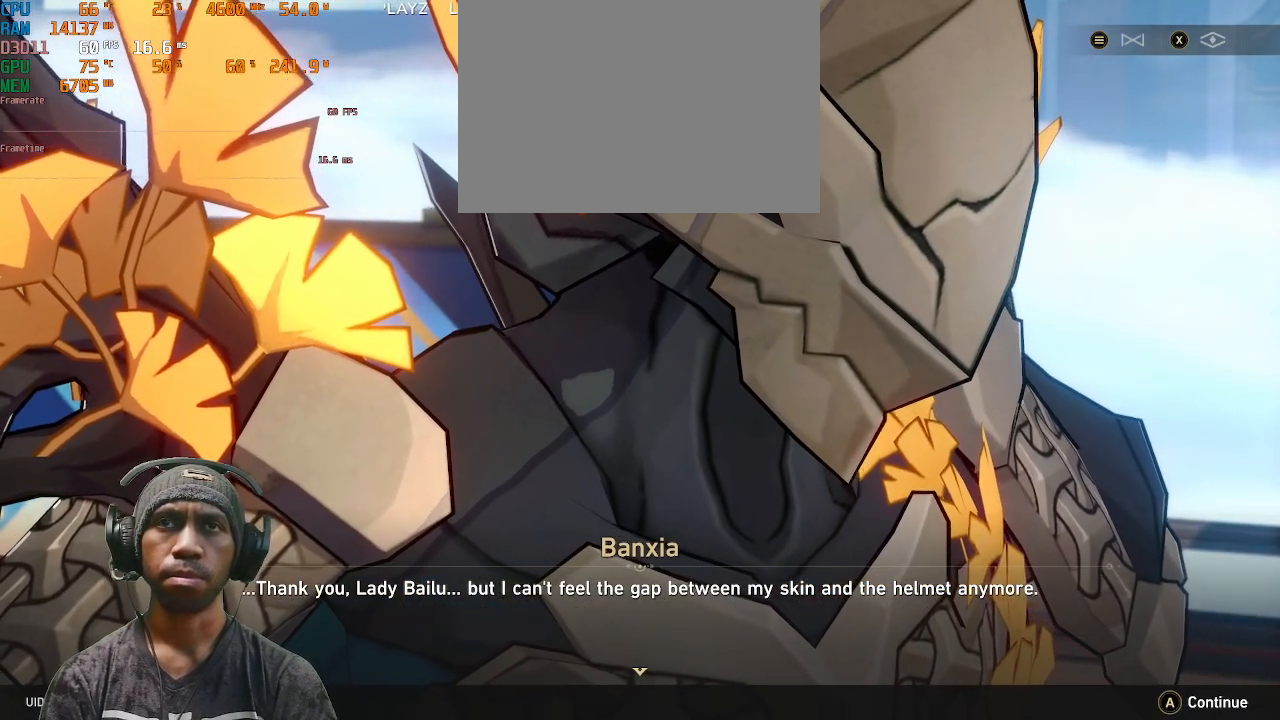
{"buttons": ["R2"], "left_stick": "center", "right_stick": "center", "events": []}
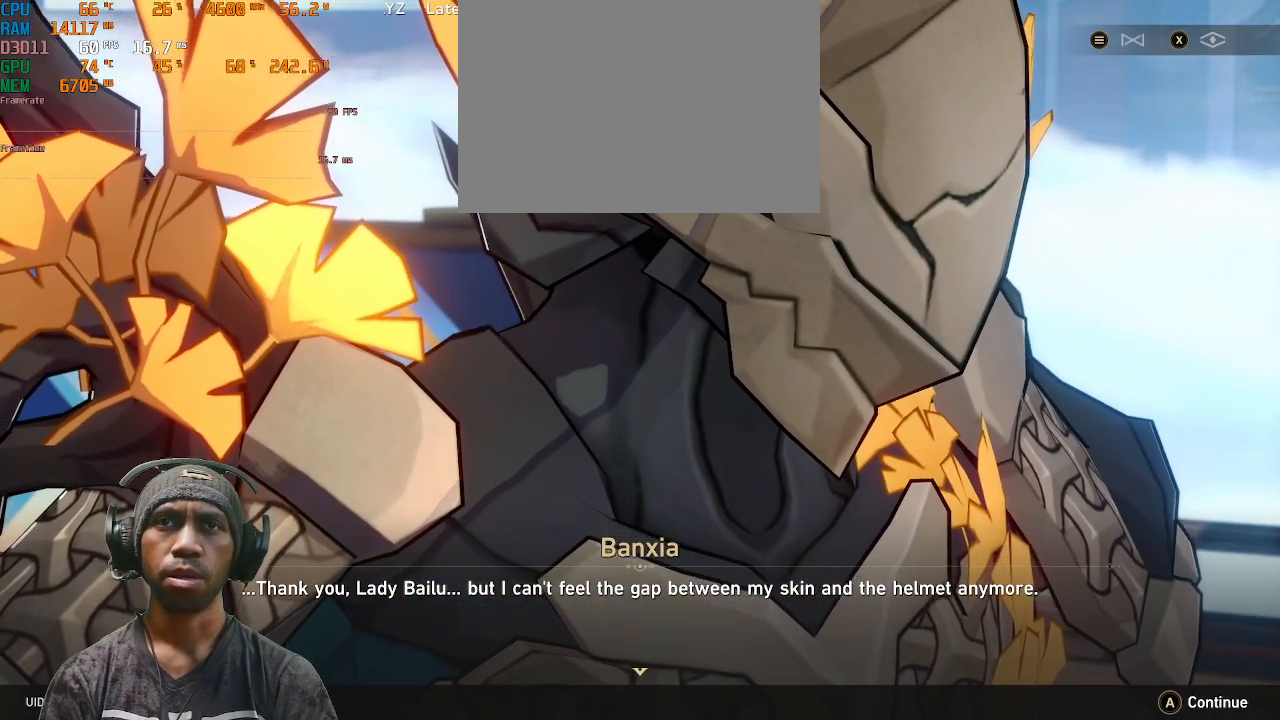
{"buttons": ["R2"], "left_stick": "center", "right_stick": "center", "events": []}
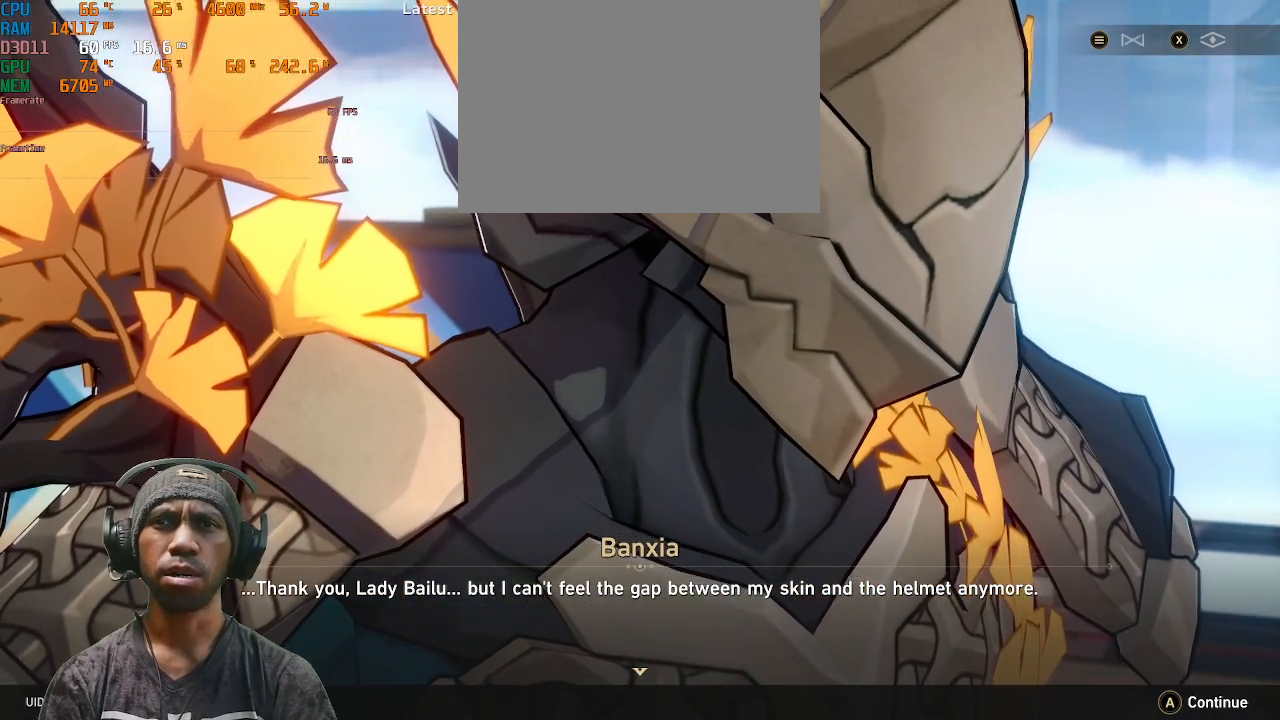
{"buttons": ["R2"], "left_stick": "center", "right_stick": "center", "events": []}
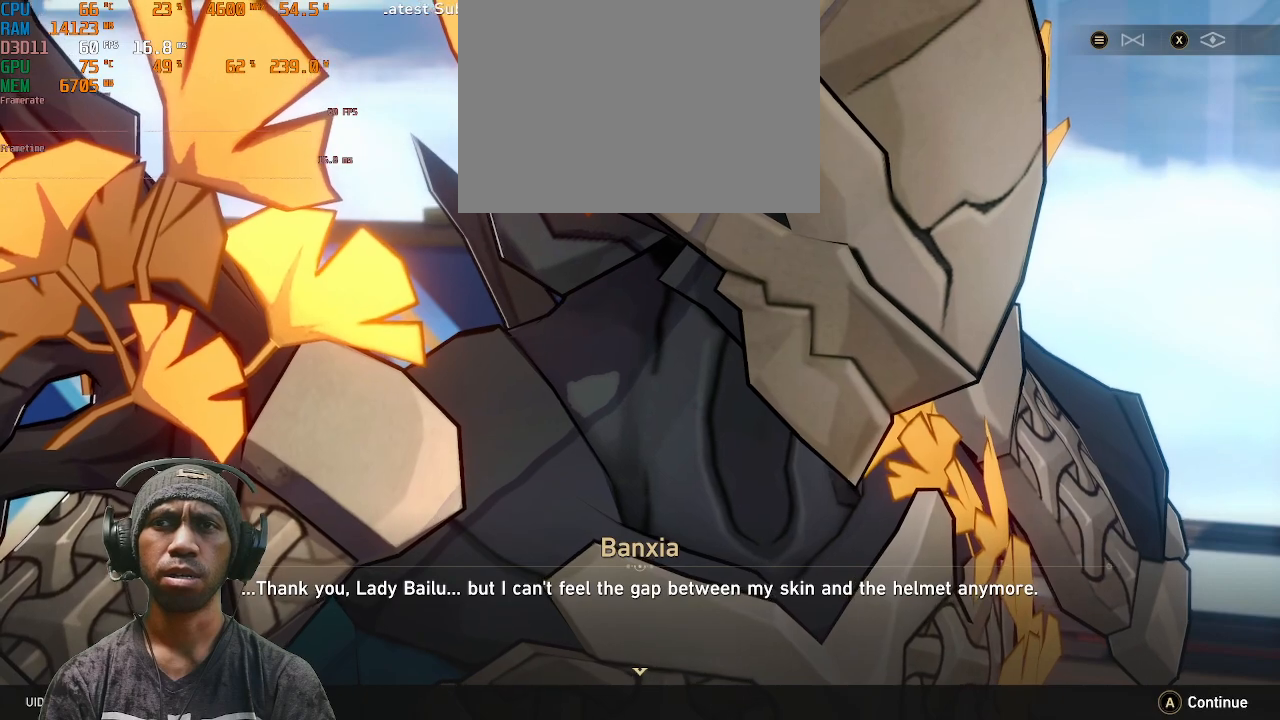
{"buttons": ["R2"], "left_stick": "center", "right_stick": "center", "events": []}
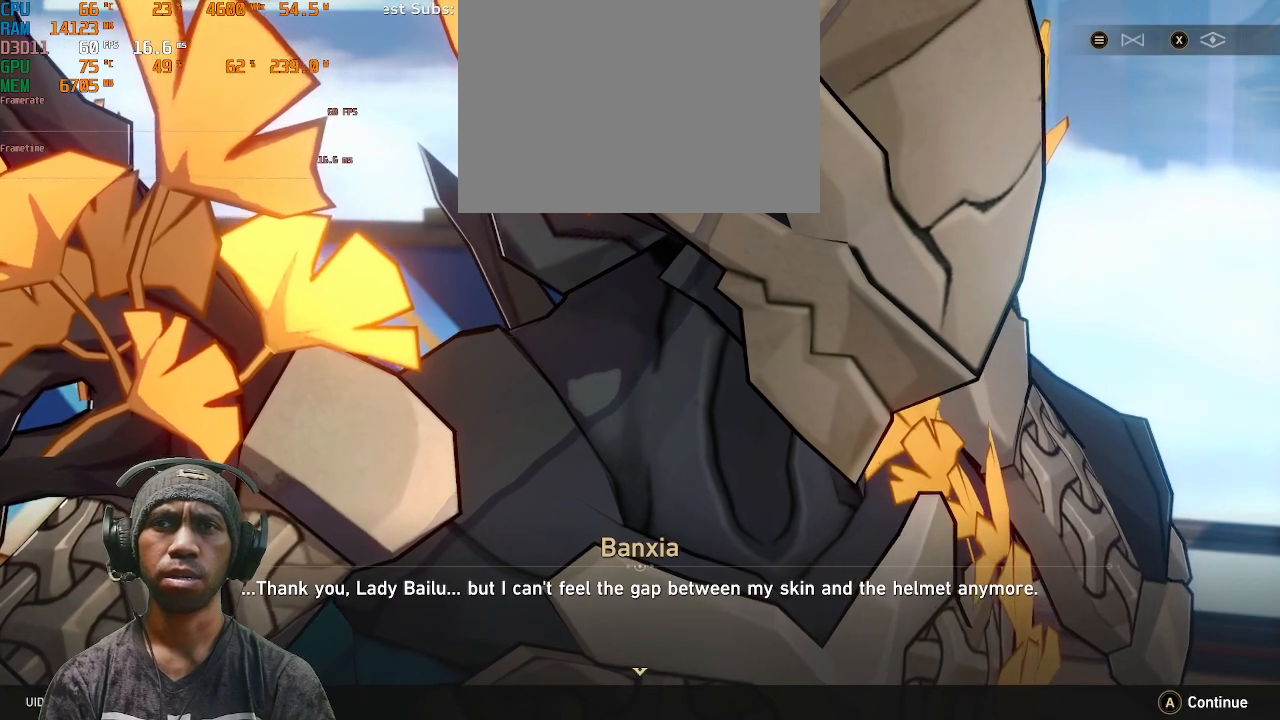
{"buttons": ["R2"], "left_stick": "center", "right_stick": "center", "events": []}
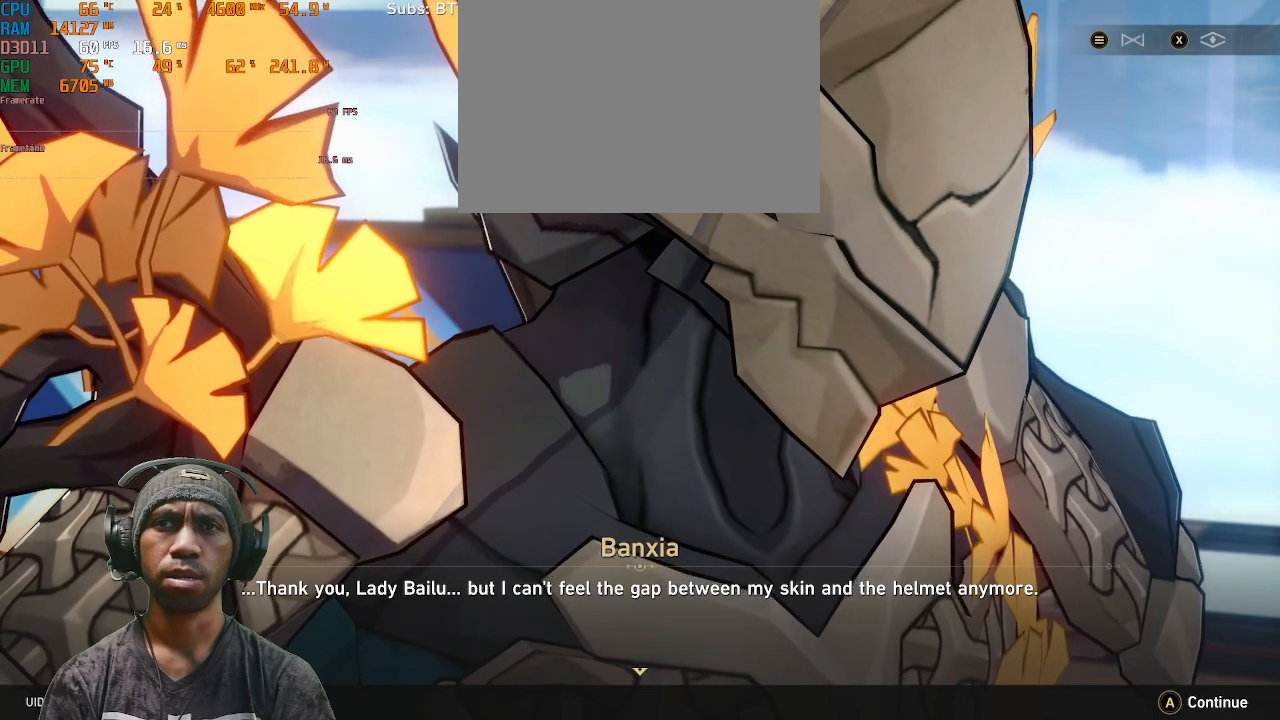
{"buttons": ["R2"], "left_stick": "center", "right_stick": "center", "events": []}
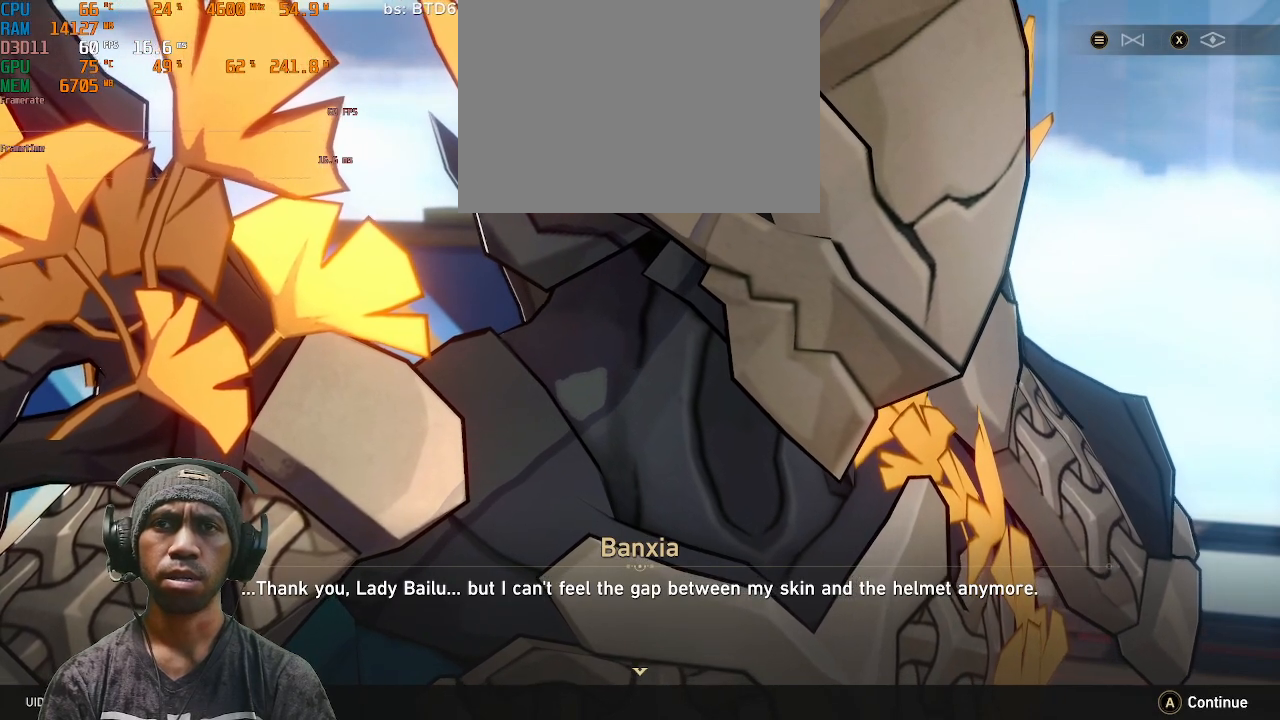
{"buttons": ["R2"], "left_stick": "center", "right_stick": "center", "events": []}